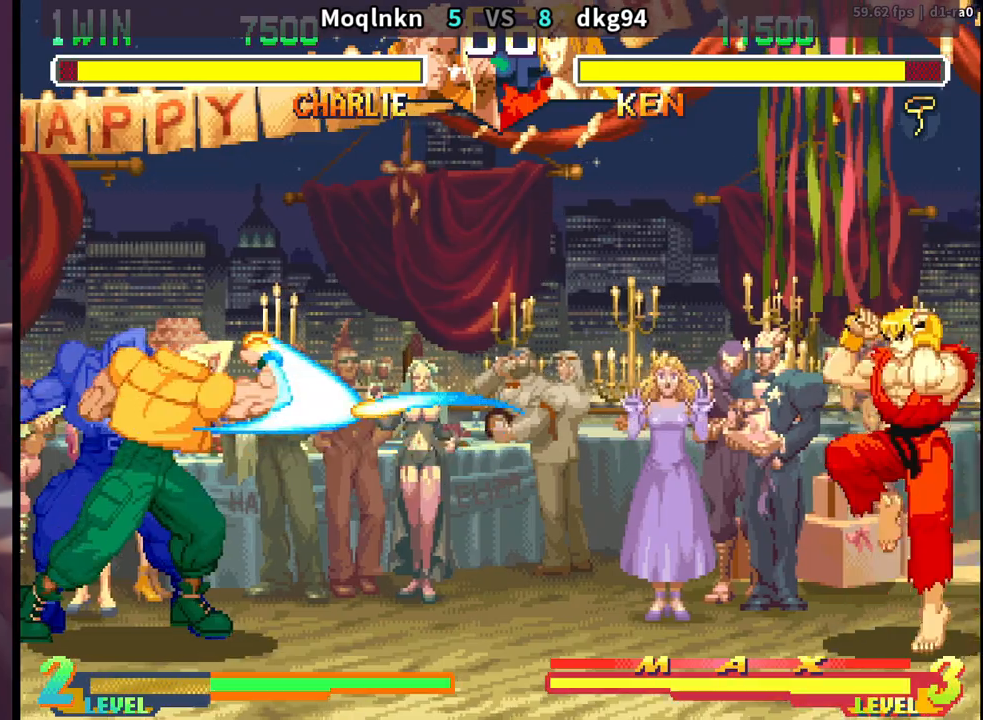
Gameplay with a controller (arcade stick); each line is a JSON object with the inputs held at the frame after it. "events" lists button and stick changes between this image and that frame as [ms after this image, input, new state], when the widget could be followed in between. Not read: L3 R3.
{"buttons": ["DPAD_LEFT"], "events": [[100, "LP", "down"], [200, "LP", "up"]]}
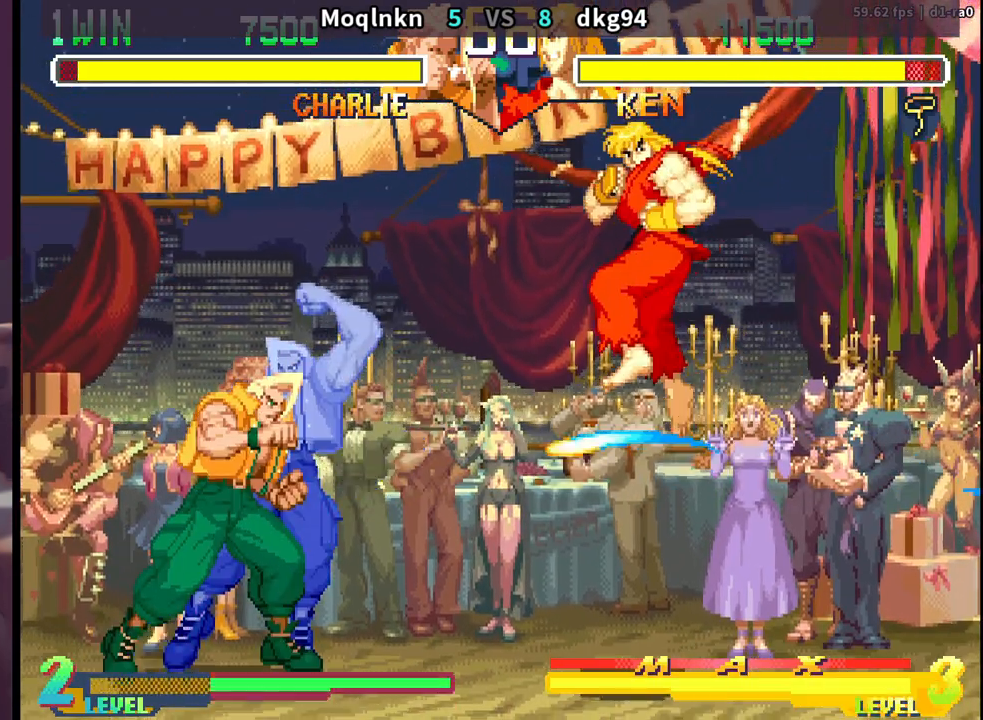
{"buttons": ["DPAD_DOWN", "DPAD_LEFT"], "events": [[133, "LP", "down"], [283, "LP", "up"], [367, "DPAD_DOWN", "down"]]}
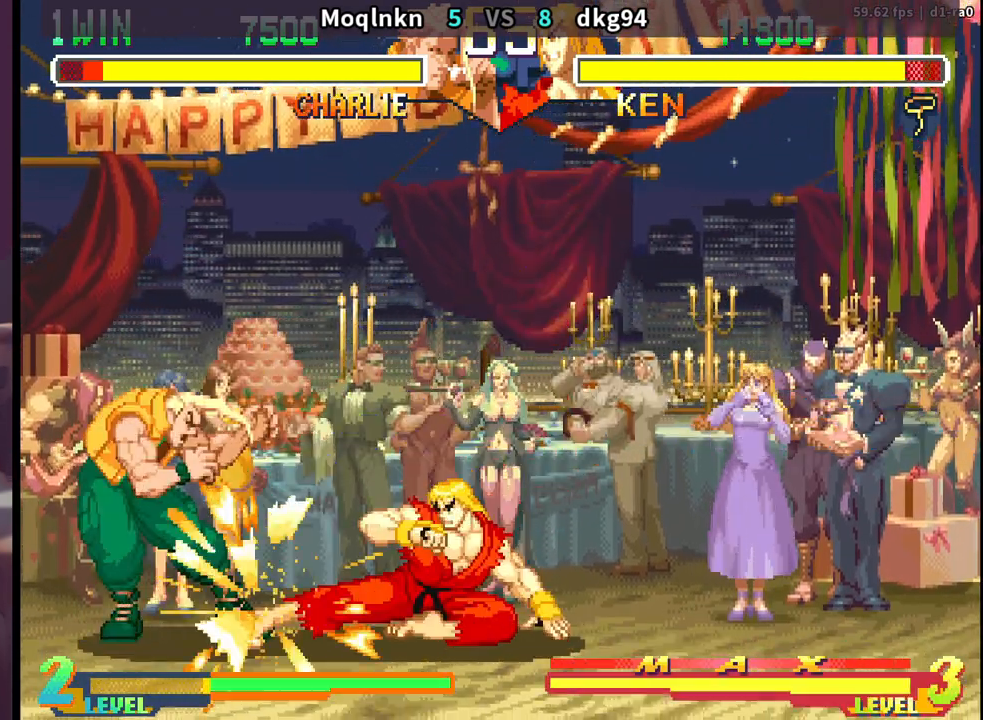
{"buttons": ["DPAD_DOWN", "DPAD_LEFT"], "events": []}
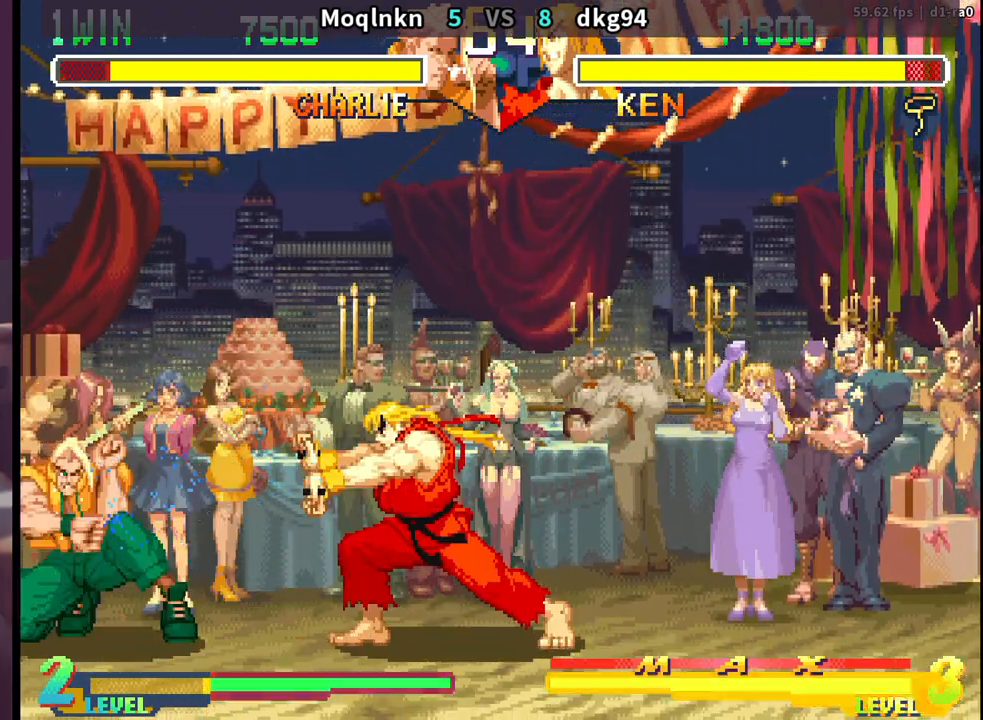
{"buttons": ["DPAD_DOWN", "DPAD_LEFT"], "events": []}
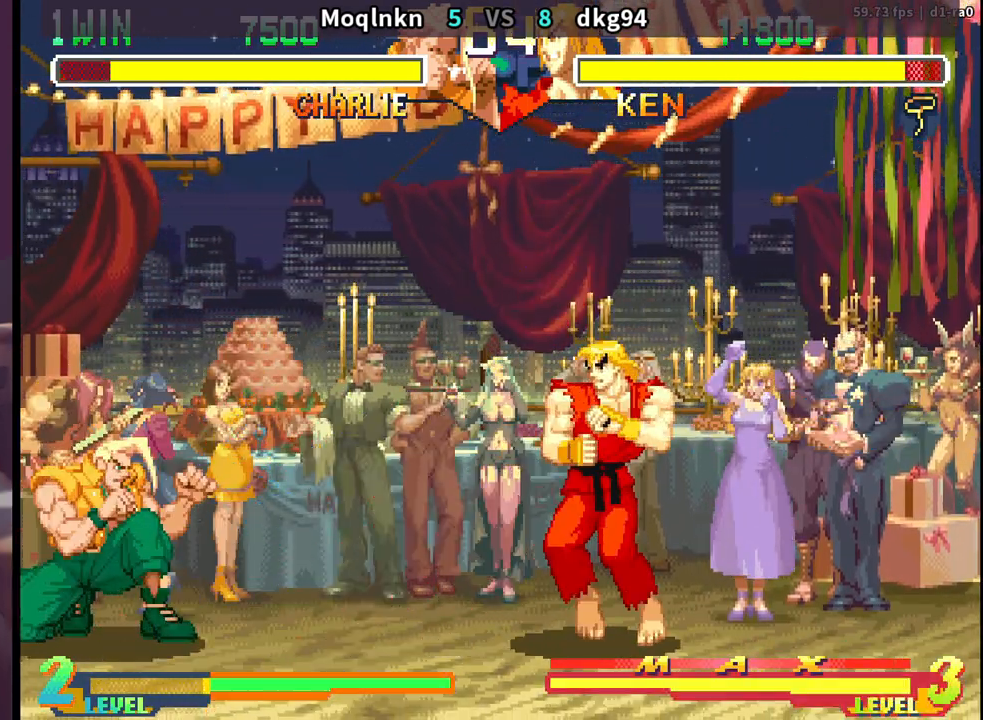
{"buttons": [], "events": [[200, "DPAD_DOWN", "up"], [250, "DPAD_LEFT", "up"], [267, "DPAD_RIGHT", "down"], [333, "DPAD_RIGHT", "up"], [400, "DPAD_RIGHT", "down"], [417, "LP", "down"], [417, "MP", "down"], [450, "MP", "up"], [467, "DPAD_RIGHT", "up"], [467, "LP", "up"]]}
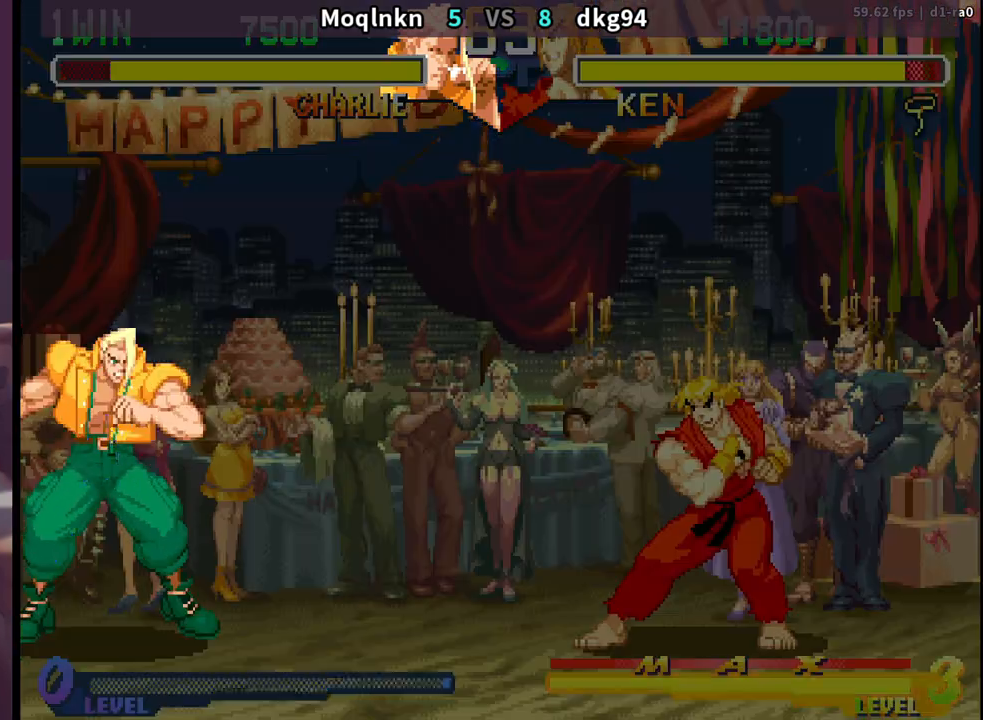
{"buttons": ["DPAD_LEFT"], "events": [[117, "DPAD_LEFT", "down"]]}
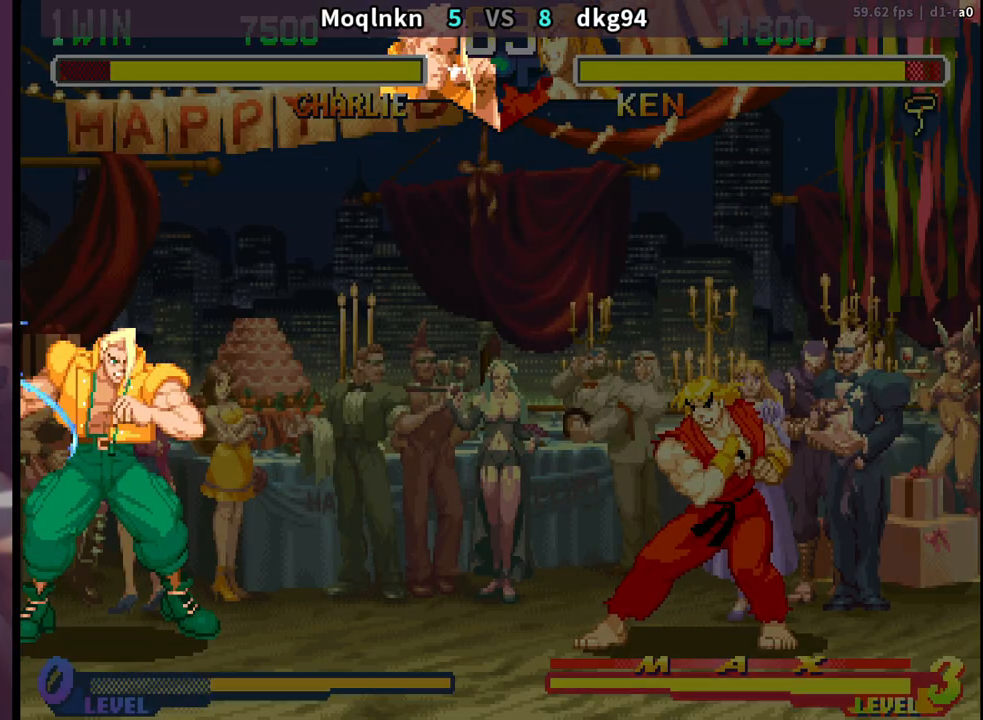
{"buttons": ["DPAD_LEFT", "LP"], "events": [[400, "LP", "down"]]}
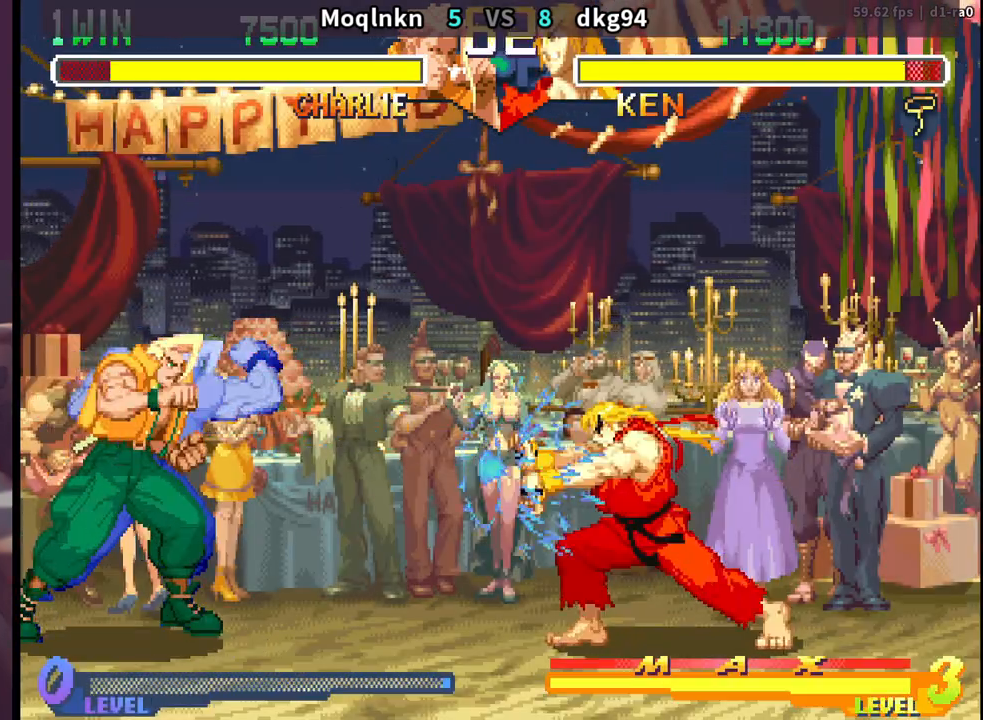
{"buttons": ["DPAD_LEFT"], "events": [[17, "LP", "up"], [167, "LP", "down"], [250, "LP", "up"]]}
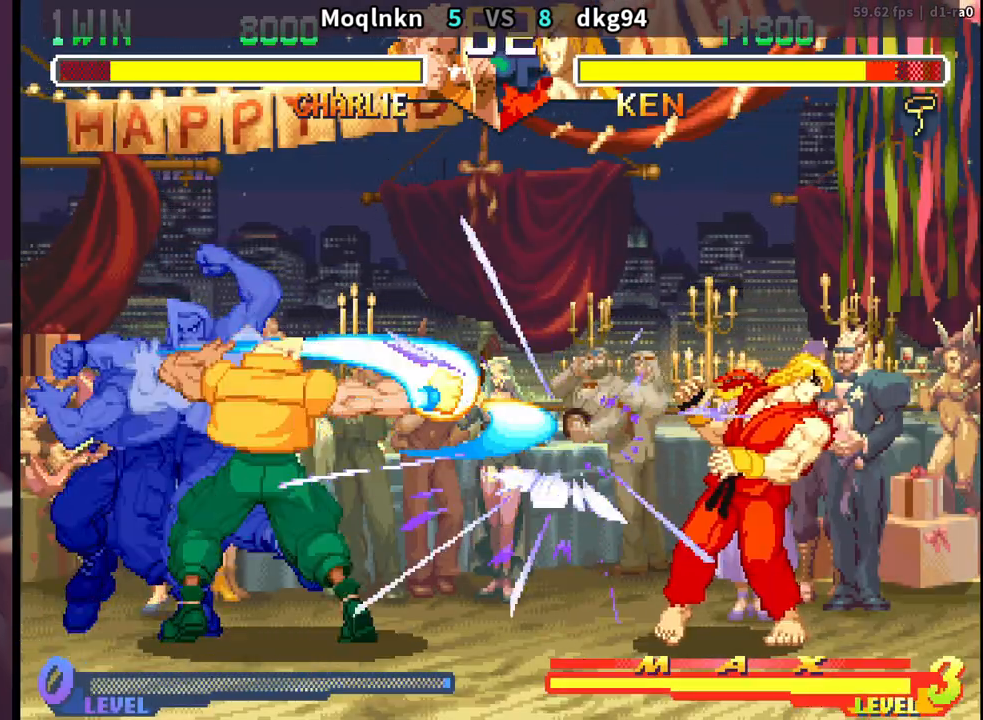
{"buttons": ["DPAD_RIGHT"], "events": [[300, "DPAD_LEFT", "up"], [333, "DPAD_RIGHT", "down"], [400, "DPAD_RIGHT", "up"], [467, "DPAD_RIGHT", "down"]]}
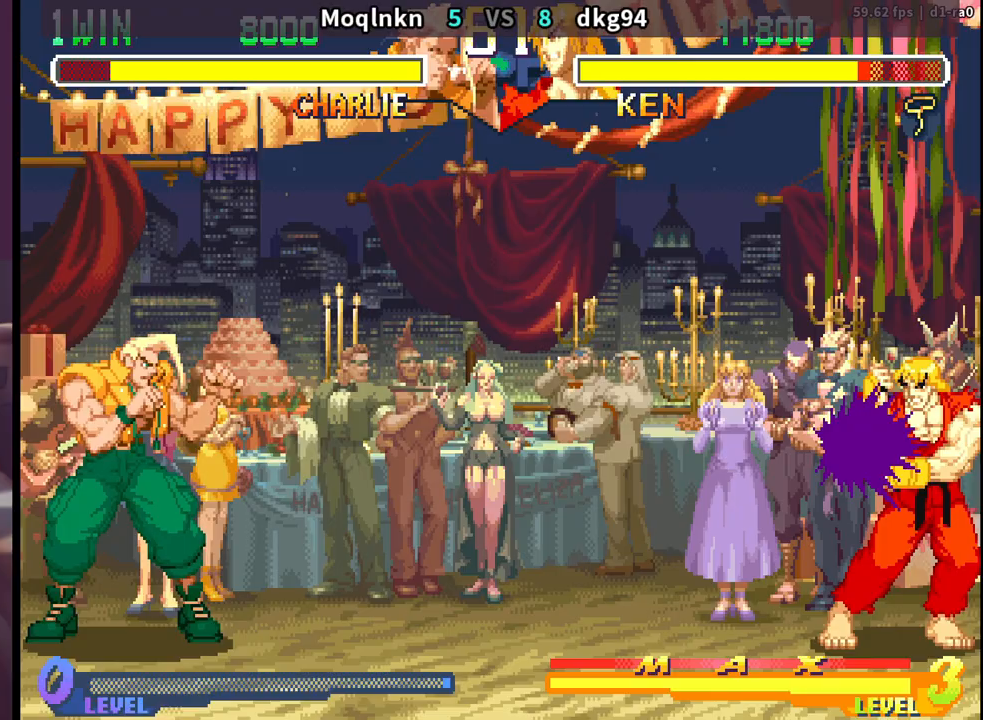
{"buttons": ["DPAD_UP", "DPAD_RIGHT"], "events": [[33, "DPAD_RIGHT", "up"], [100, "DPAD_RIGHT", "down"], [450, "DPAD_UP", "down"]]}
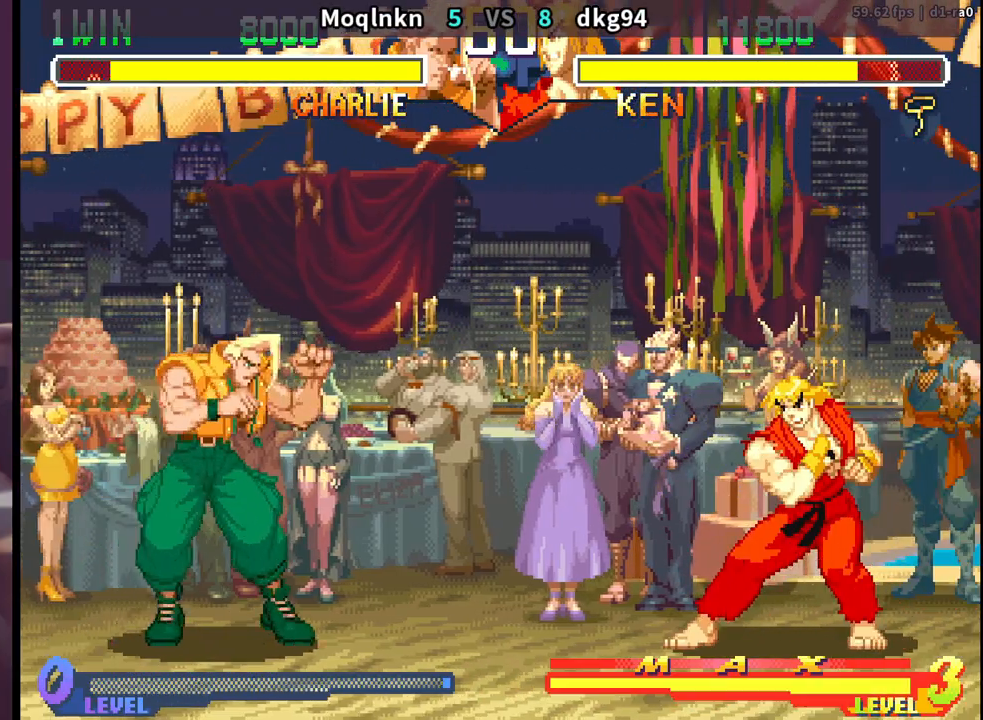
{"buttons": ["DPAD_DOWN", "DPAD_LEFT", "HK"], "events": [[17, "DPAD_RIGHT", "up"], [17, "DPAD_UP", "up"], [50, "DPAD_DOWN", "down"], [50, "DPAD_LEFT", "down"], [400, "HK", "down"]]}
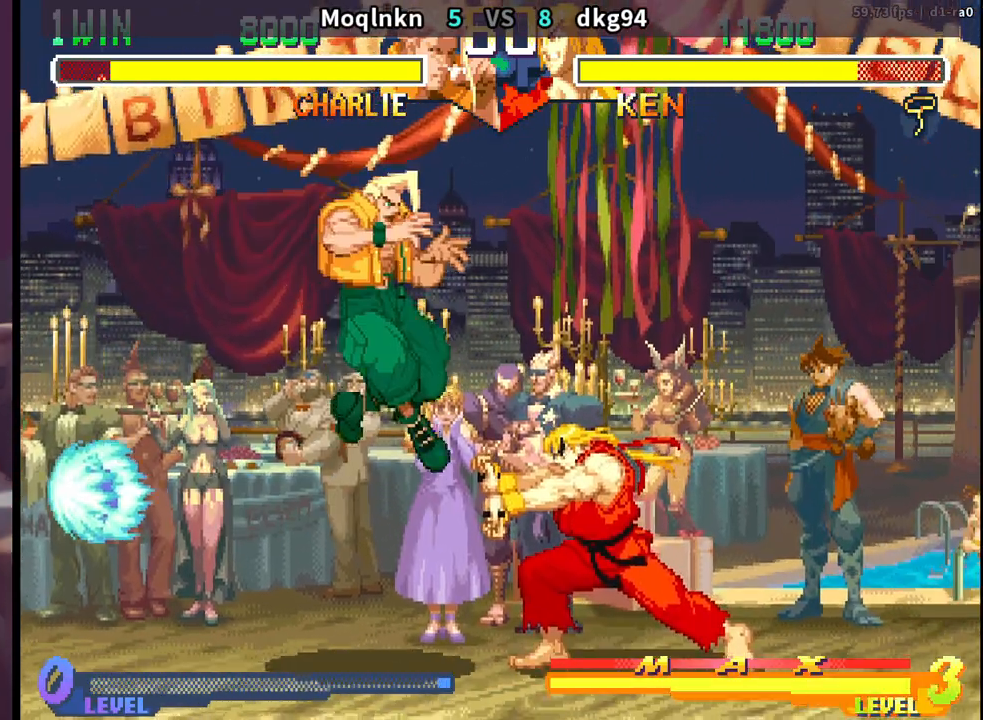
{"buttons": ["DPAD_DOWN", "DPAD_LEFT"], "events": [[33, "HK", "up"]]}
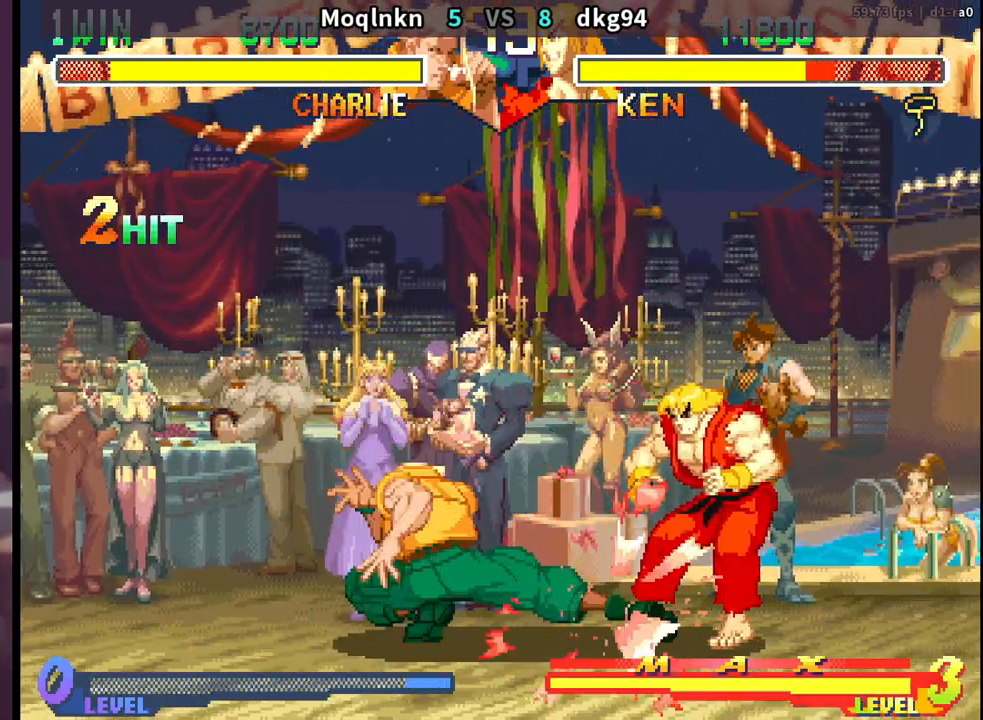
{"buttons": ["DPAD_LEFT"], "events": [[250, "DPAD_DOWN", "up"]]}
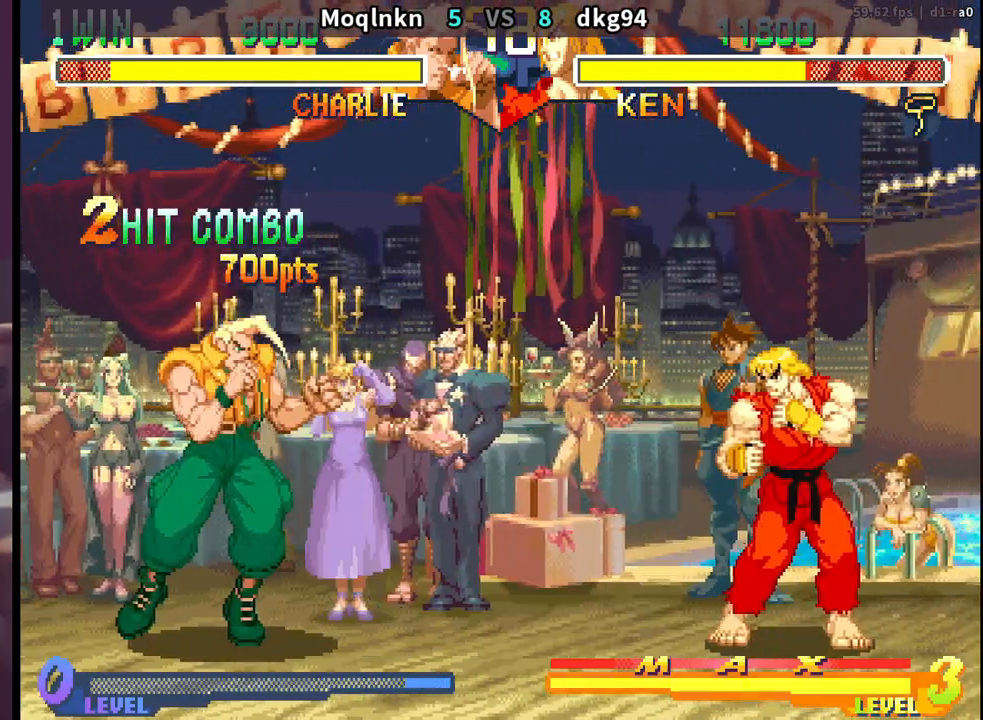
{"buttons": ["DPAD_DOWN", "DPAD_LEFT"], "events": [[167, "DPAD_LEFT", "up"], [200, "DPAD_RIGHT", "down"], [267, "DPAD_RIGHT", "up"], [283, "DPAD_LEFT", "down"], [317, "DPAD_DOWN", "down"]]}
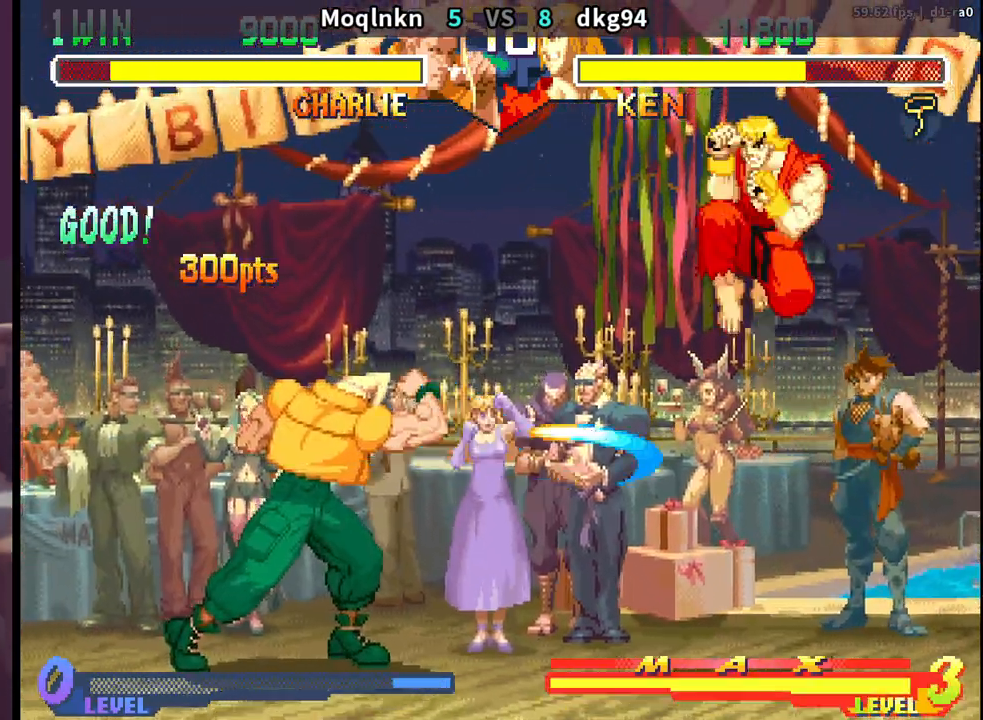
{"buttons": ["DPAD_DOWN", "DPAD_LEFT"], "events": [[117, "DPAD_DOWN", "up"], [400, "DPAD_DOWN", "down"]]}
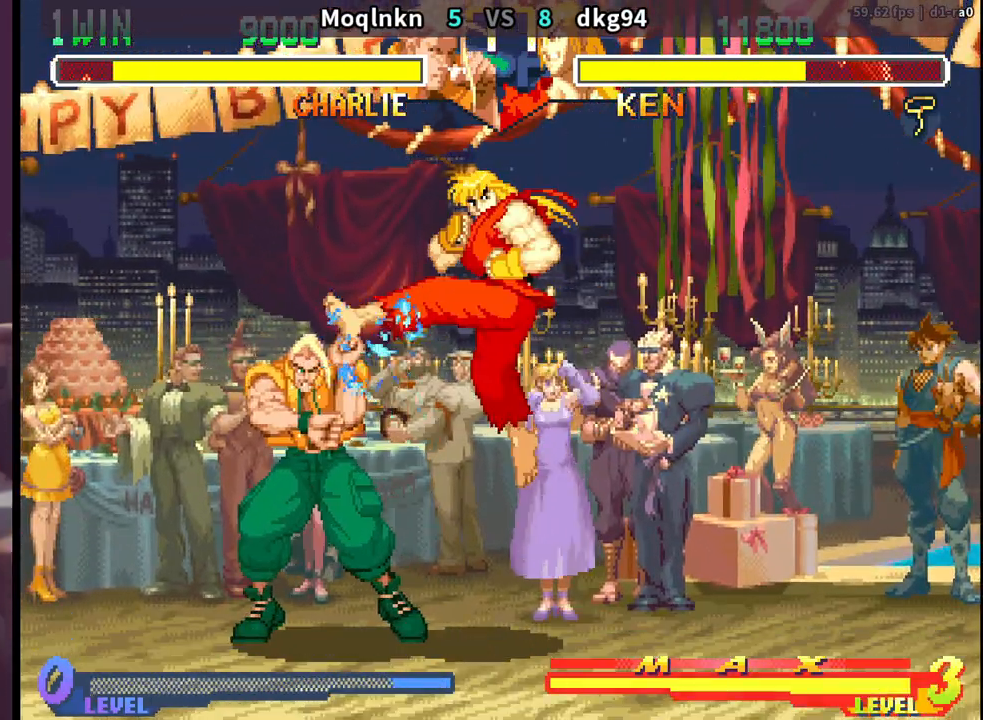
{"buttons": ["DPAD_DOWN", "DPAD_LEFT"], "events": []}
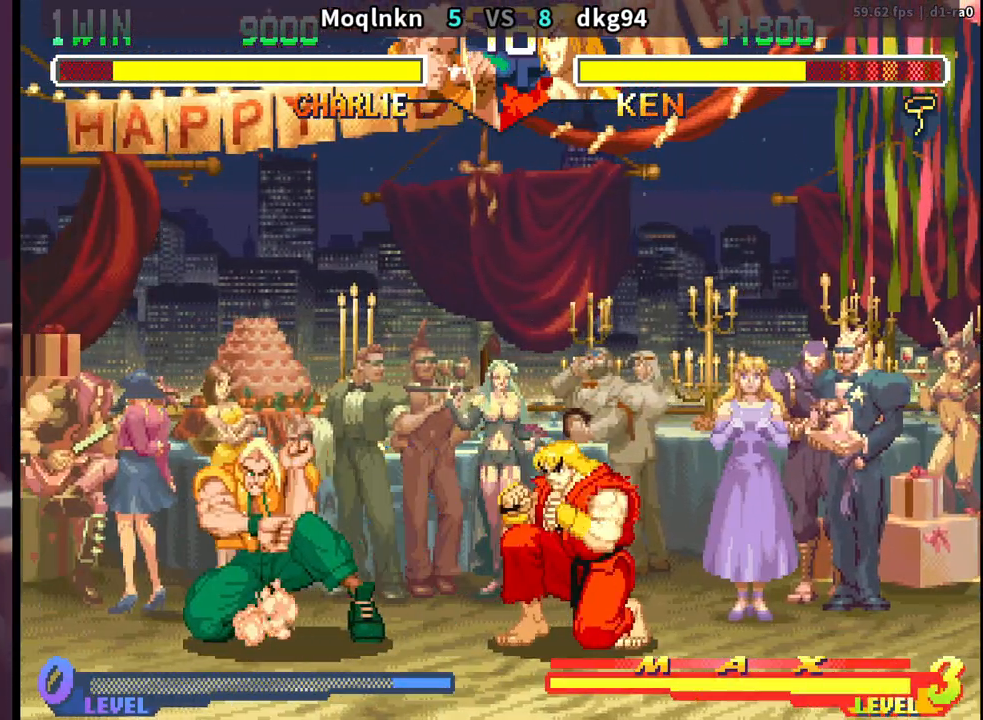
{"buttons": ["DPAD_DOWN", "DPAD_LEFT"], "events": []}
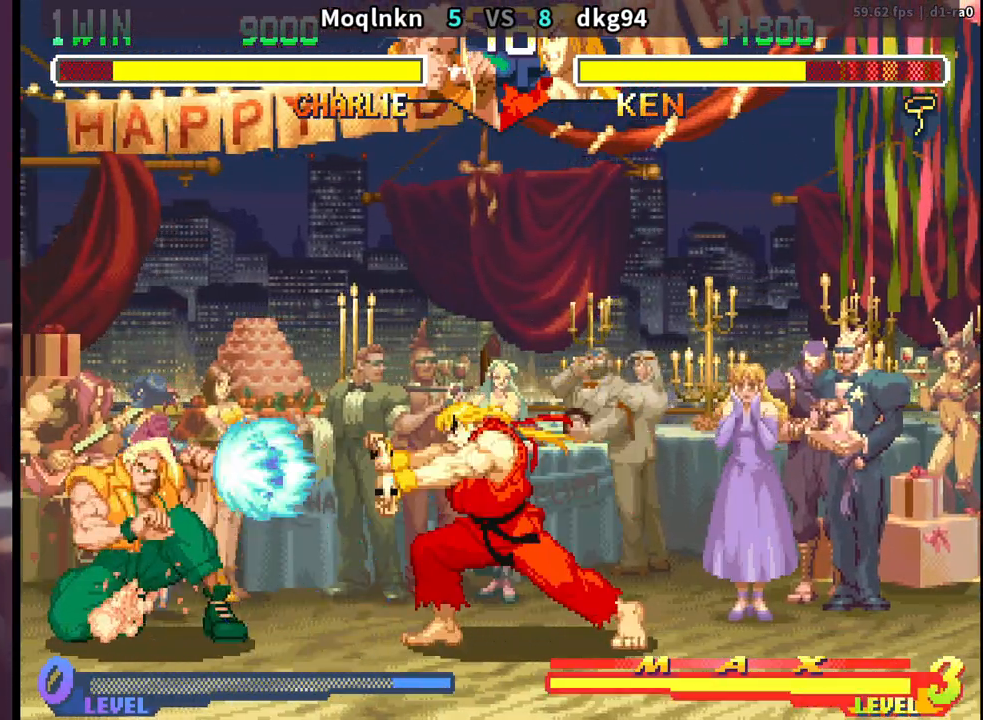
{"buttons": ["DPAD_DOWN", "DPAD_LEFT"], "events": [[300, "DPAD_DOWN", "up"], [317, "DPAD_LEFT", "up"], [333, "DPAD_RIGHT", "down"], [400, "DPAD_RIGHT", "up"], [433, "DPAD_DOWN", "down"], [433, "DPAD_LEFT", "down"]]}
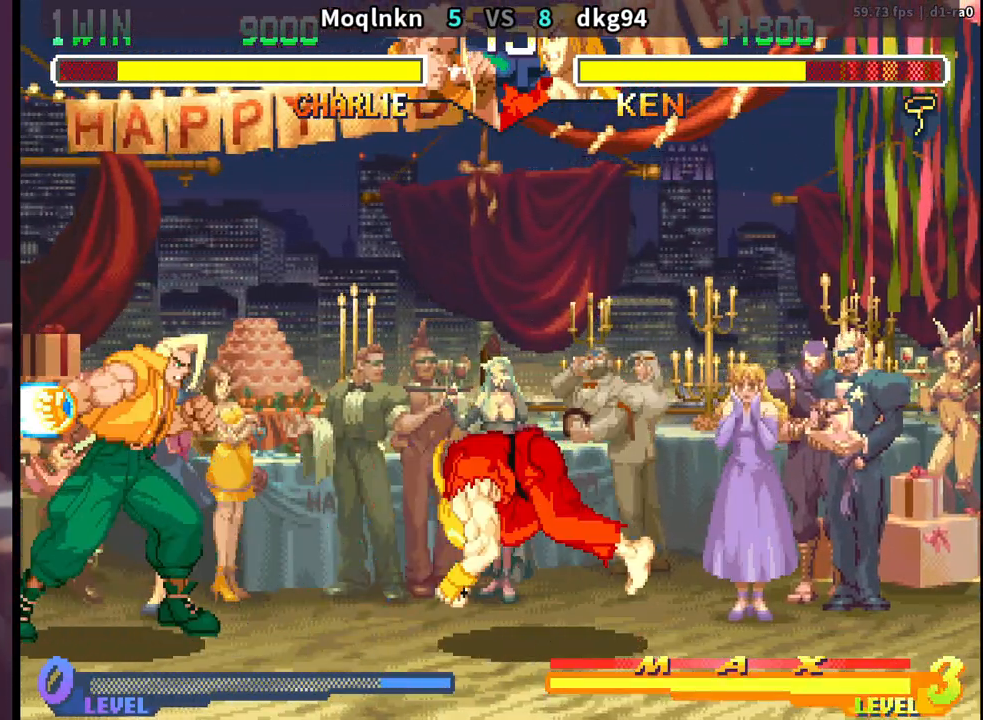
{"buttons": ["DPAD_DOWN", "DPAD_LEFT"], "events": []}
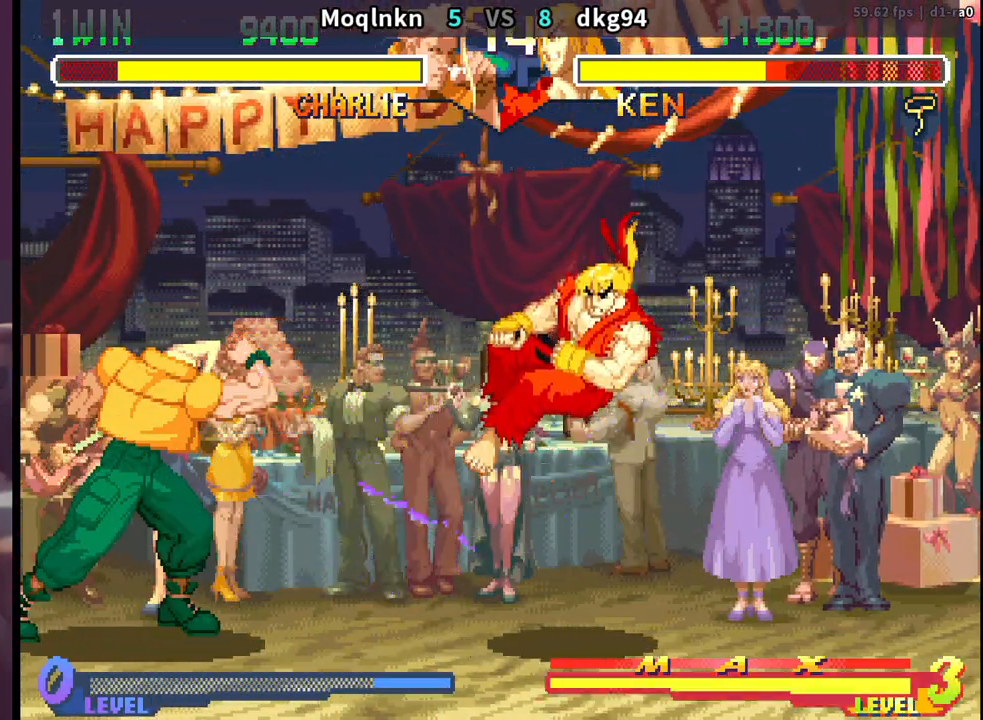
{"buttons": ["DPAD_RIGHT"], "events": [[33, "DPAD_DOWN", "up"], [33, "DPAD_LEFT", "up"], [100, "DPAD_RIGHT", "down"]]}
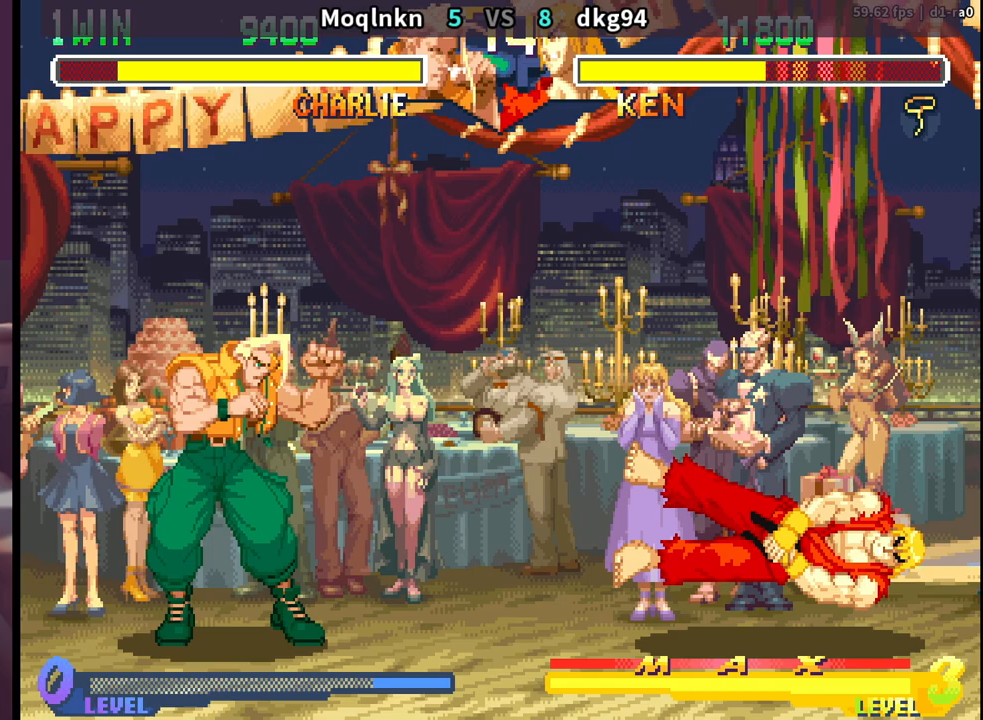
{"buttons": ["DPAD_RIGHT"], "events": []}
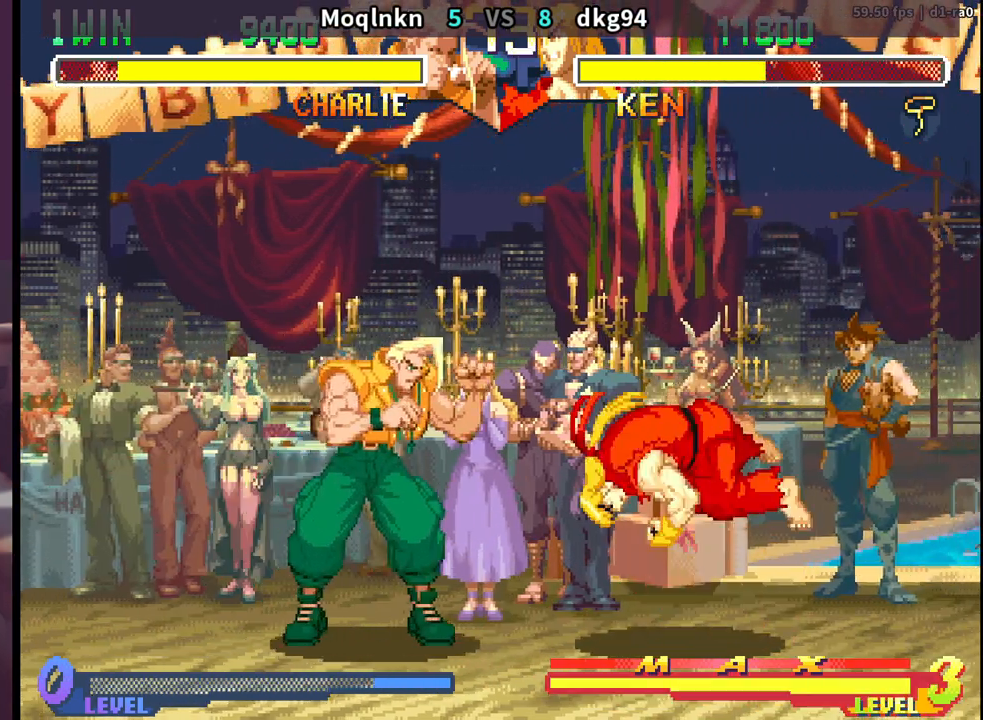
{"buttons": ["DPAD_DOWN", "DPAD_LEFT"], "events": [[133, "DPAD_DOWN", "down"], [133, "DPAD_RIGHT", "up"], [167, "DPAD_LEFT", "down"]]}
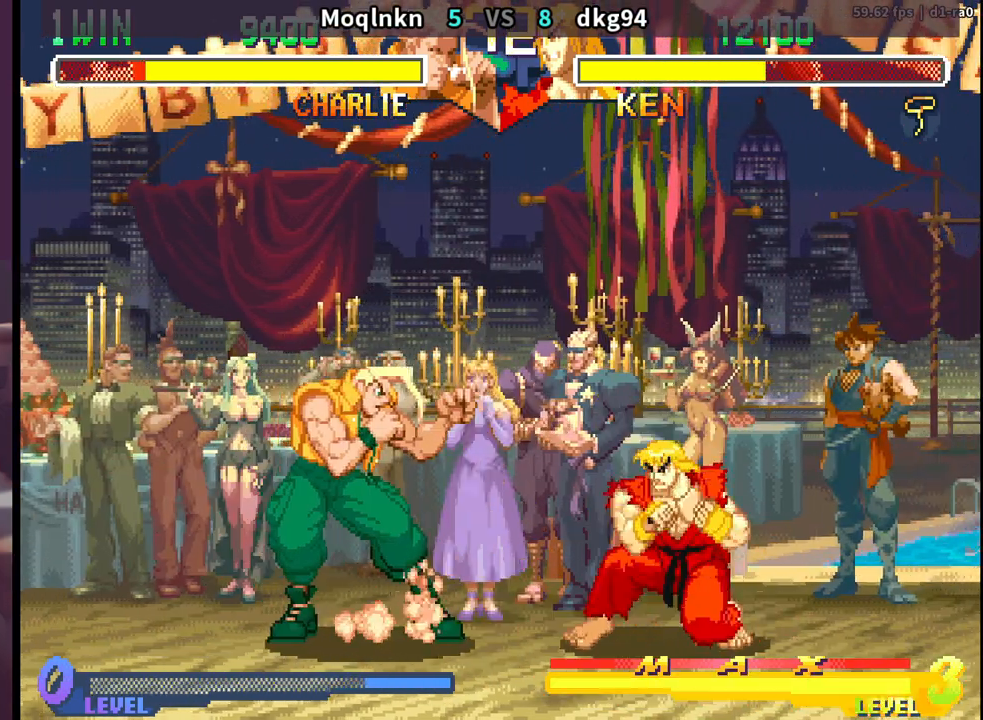
{"buttons": ["DPAD_UP", "DPAD_RIGHT"], "events": [[400, "DPAD_DOWN", "up"], [400, "DPAD_LEFT", "up"], [433, "DPAD_RIGHT", "down"], [433, "DPAD_UP", "down"]]}
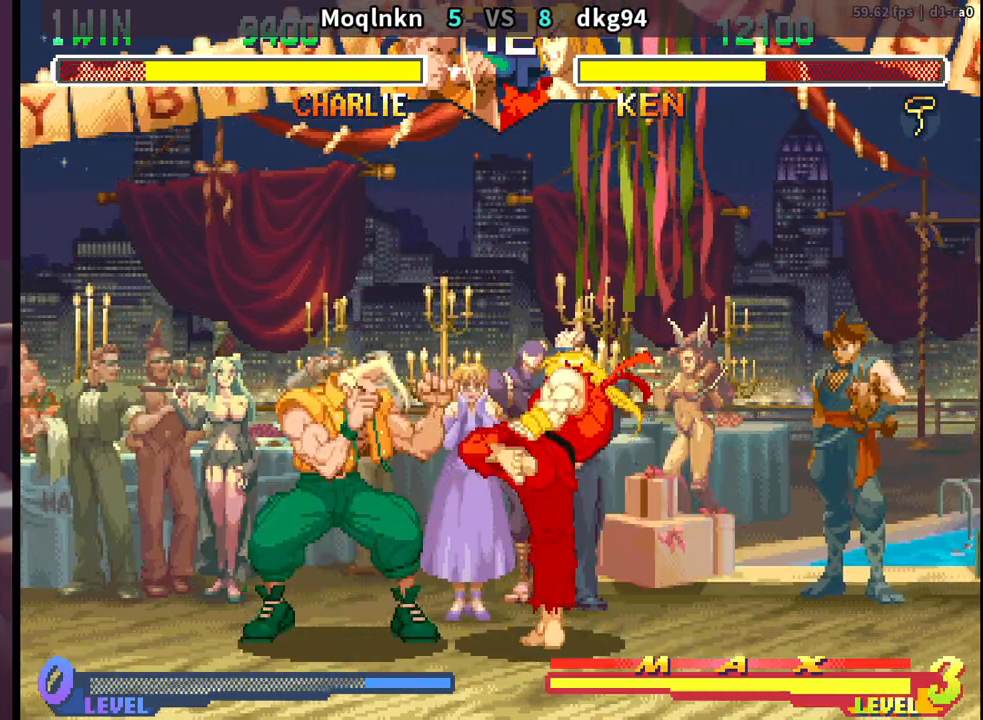
{"buttons": ["DPAD_DOWN", "DPAD_LEFT"], "events": [[267, "DPAD_RIGHT", "up"], [317, "DPAD_UP", "up"], [350, "DPAD_DOWN", "down"], [350, "DPAD_LEFT", "down"]]}
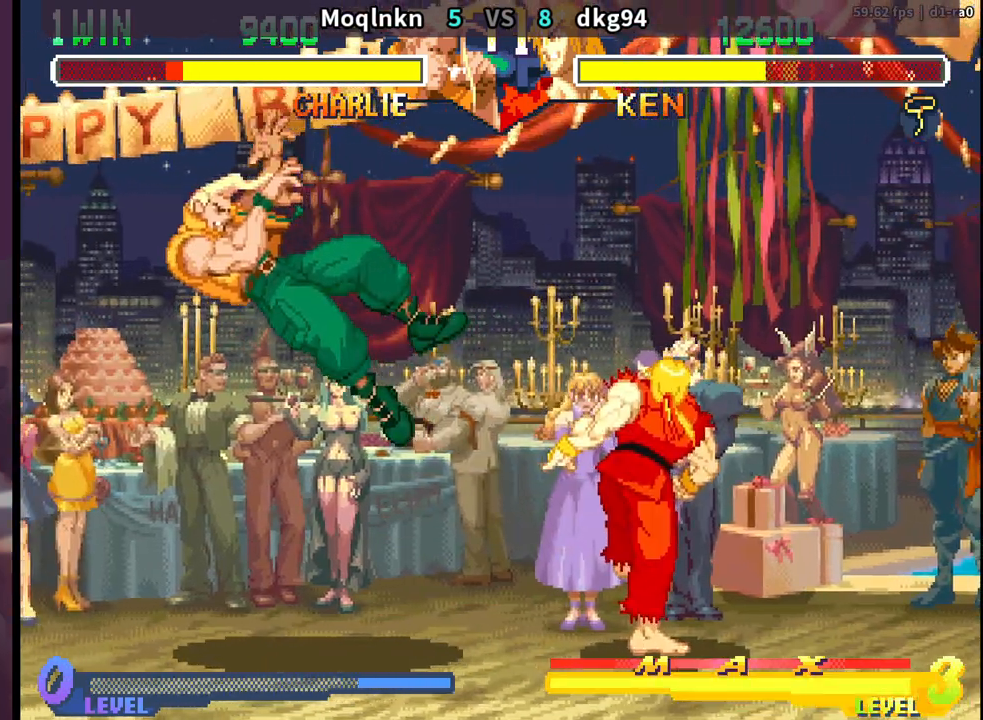
{"buttons": ["DPAD_DOWN", "DPAD_LEFT"], "events": [[100, "DPAD_LEFT", "up"], [117, "DPAD_DOWN", "up"], [133, "DPAD_RIGHT", "down"], [167, "DPAD_UP", "down"], [350, "DPAD_RIGHT", "up"], [350, "DPAD_UP", "up"], [383, "DPAD_LEFT", "down"], [400, "DPAD_DOWN", "down"]]}
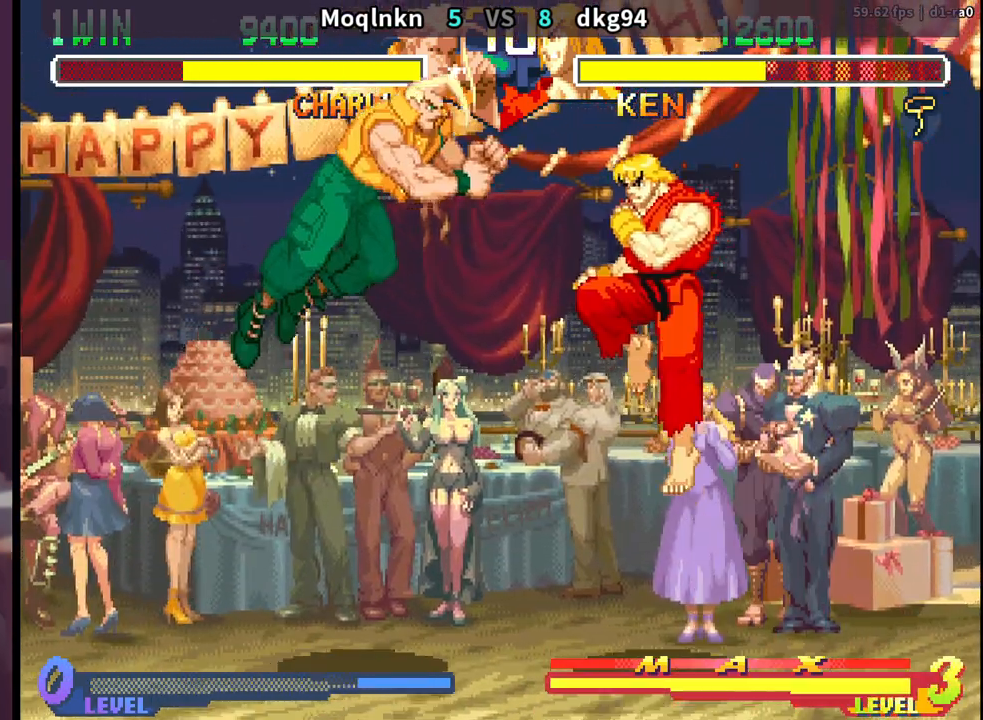
{"buttons": ["DPAD_DOWN", "DPAD_LEFT"], "events": [[83, "MK", "down"], [133, "MK", "up"]]}
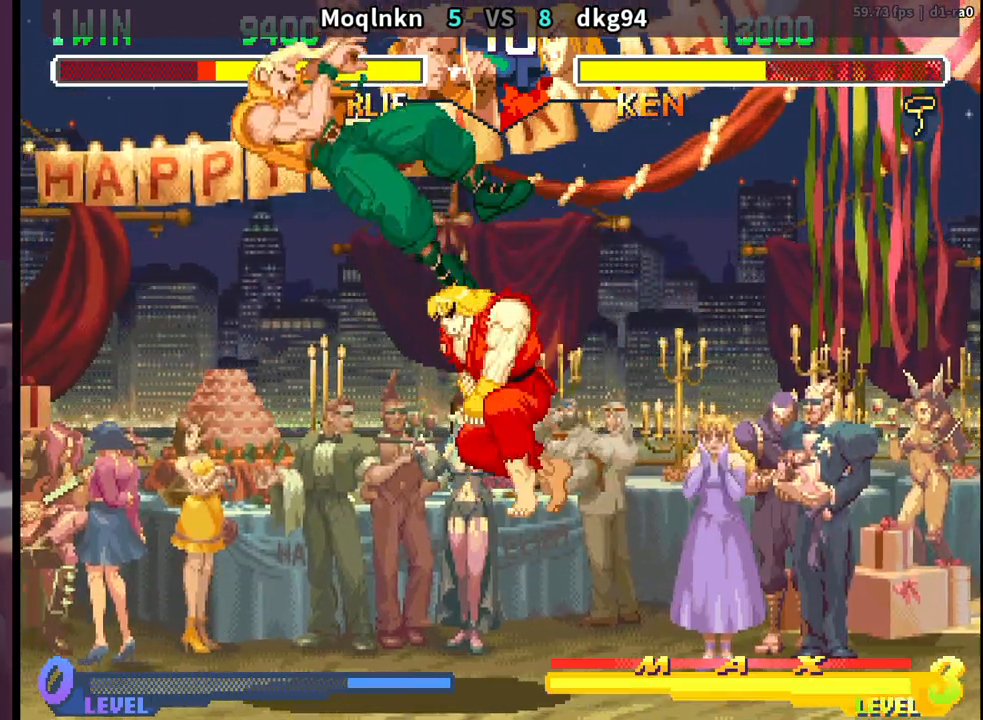
{"buttons": ["DPAD_DOWN", "DPAD_LEFT"], "events": []}
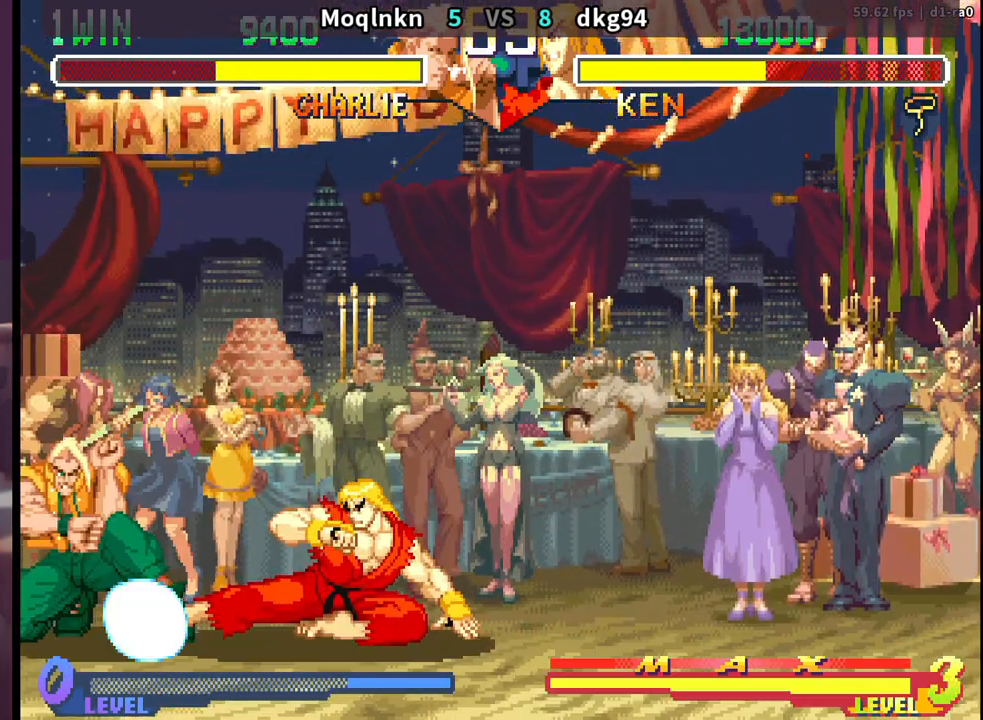
{"buttons": ["DPAD_DOWN", "DPAD_LEFT"], "events": [[200, "DPAD_DOWN", "up"], [233, "DPAD_UP", "down"], [233, "HK", "down"], [250, "HK", "up"], [267, "HK", "down"], [300, "DPAD_UP", "up"], [300, "HK", "up"], [350, "DPAD_DOWN", "down"]]}
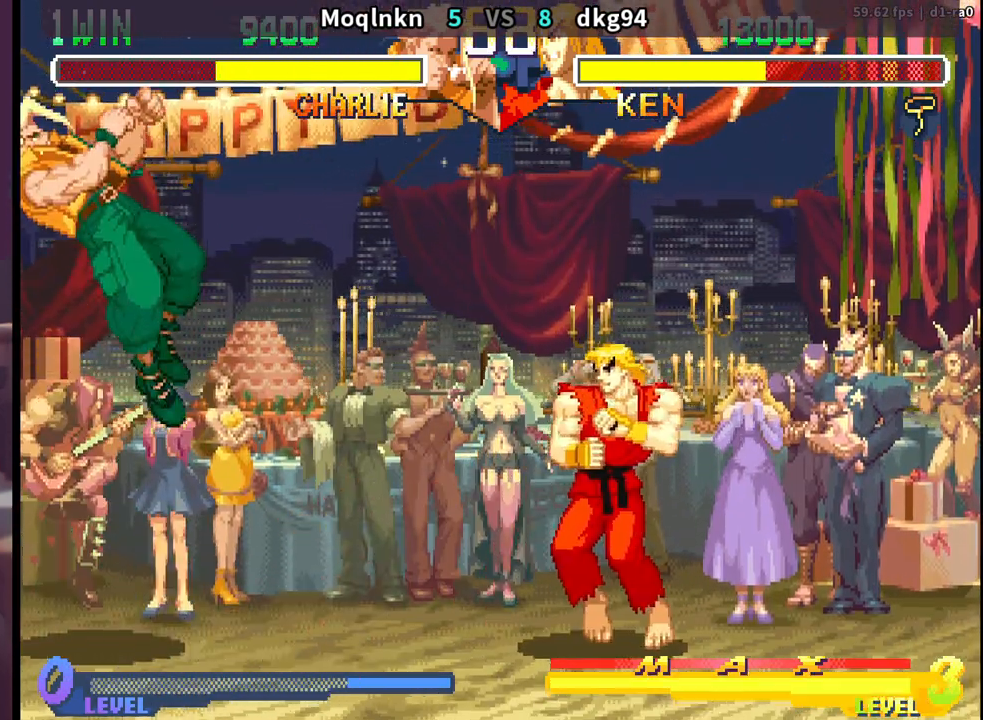
{"buttons": ["DPAD_DOWN", "DPAD_LEFT"], "events": []}
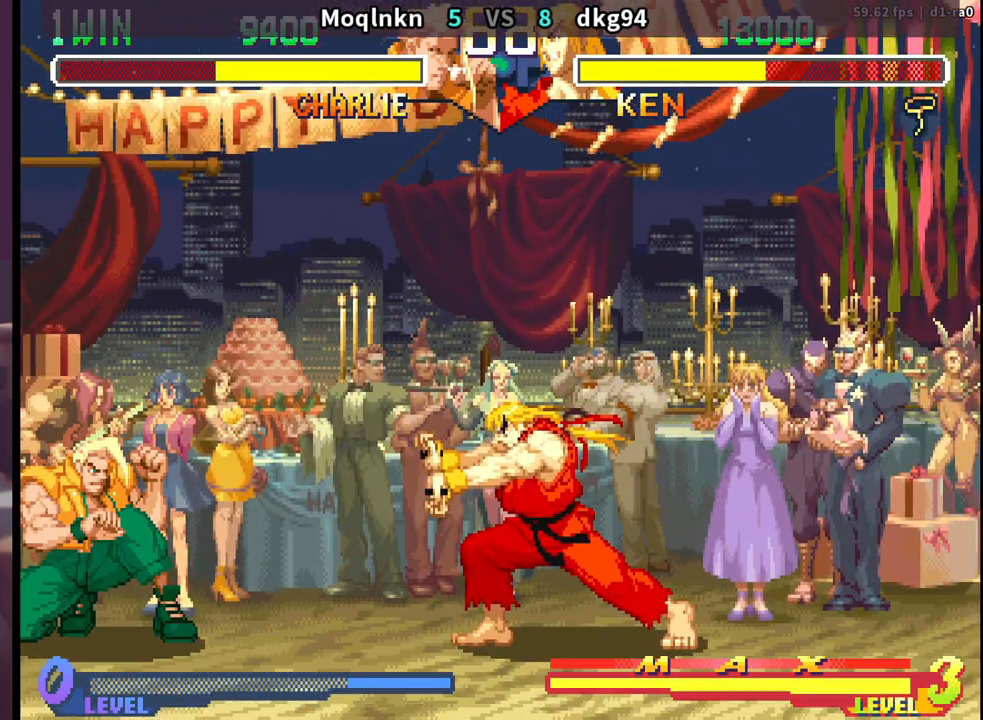
{"buttons": ["DPAD_DOWN", "DPAD_LEFT"], "events": [[317, "DPAD_DOWN", "up"], [333, "DPAD_LEFT", "up"], [367, "DPAD_RIGHT", "down"], [450, "DPAD_DOWN", "down"], [450, "DPAD_RIGHT", "up"], [467, "DPAD_LEFT", "down"]]}